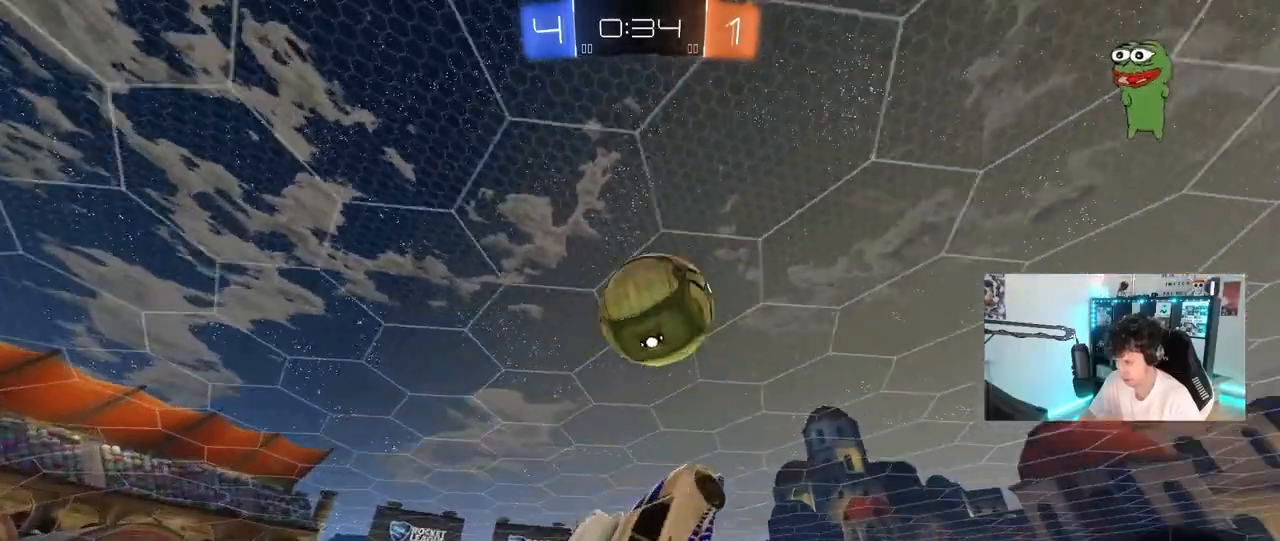
Gameplay with keyboard and mouse; each line is a JSON object with the keys and mouse buttons held at the frame after it. "events" lists presses ("down") and releases ("up") of "1", "2", "3", "4", "5", "a", "alt", "c", "caps_lock", "ctrl", "d", "e", "f", "g", "q", "r", "s", "shift", "space", "t", "tab", "v", "w", "x", "z", "mouse_left", "mouse_wheel" and "mouse_right" between this image and that frame as [ms after this image, input, new state], when the widget could be followed in between. "mouse_left", "mouse_wheel", "mouse_right" = the "left", "wheel", "right" buttons of the "mouse" list. No other keys are recorded. "wheel" means that the mouse wheel is clicked or scrolled. "mouse_move" is the direction in which the mouse moves at that frame (one of eight, or "still"), when it could be read.
{"keys": ["a", "shift"], "mouse": ["left"], "mouse_move": "still", "events": [[67, "d", "down"], [67, "s", "down"], [117, "d", "up"], [200, "s", "up"], [300, "a", "down"], [383, "shift", "down"]]}
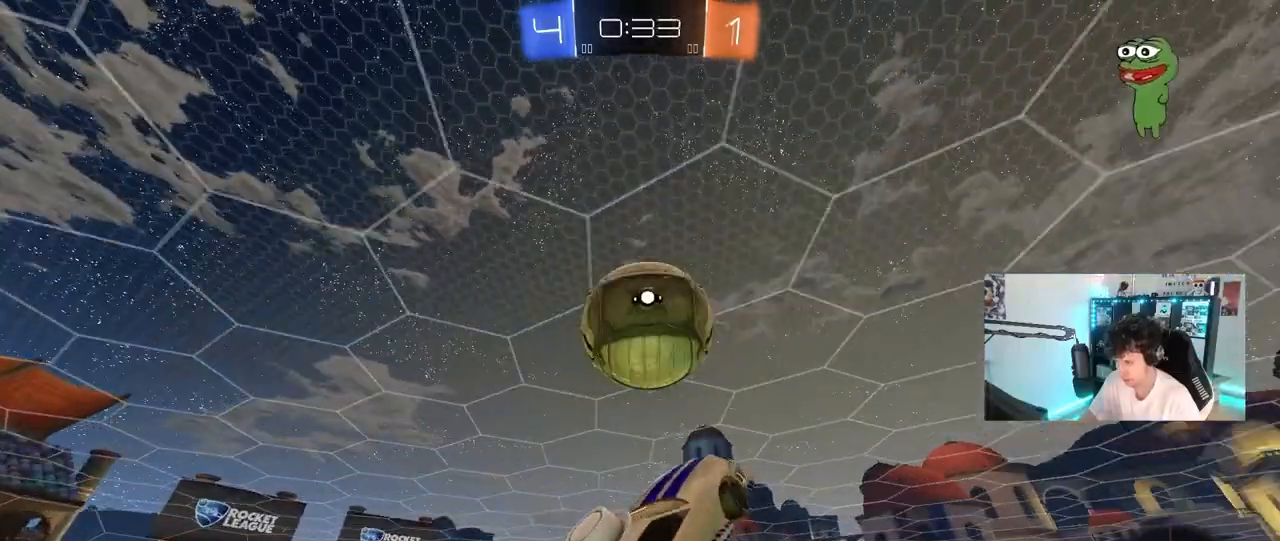
{"keys": [], "mouse": ["left"], "mouse_move": "still", "events": [[33, "mouse_left", "up"], [117, "s", "down"], [217, "shift", "up"], [400, "mouse_left", "down"], [500, "a", "up"], [500, "s", "up"]]}
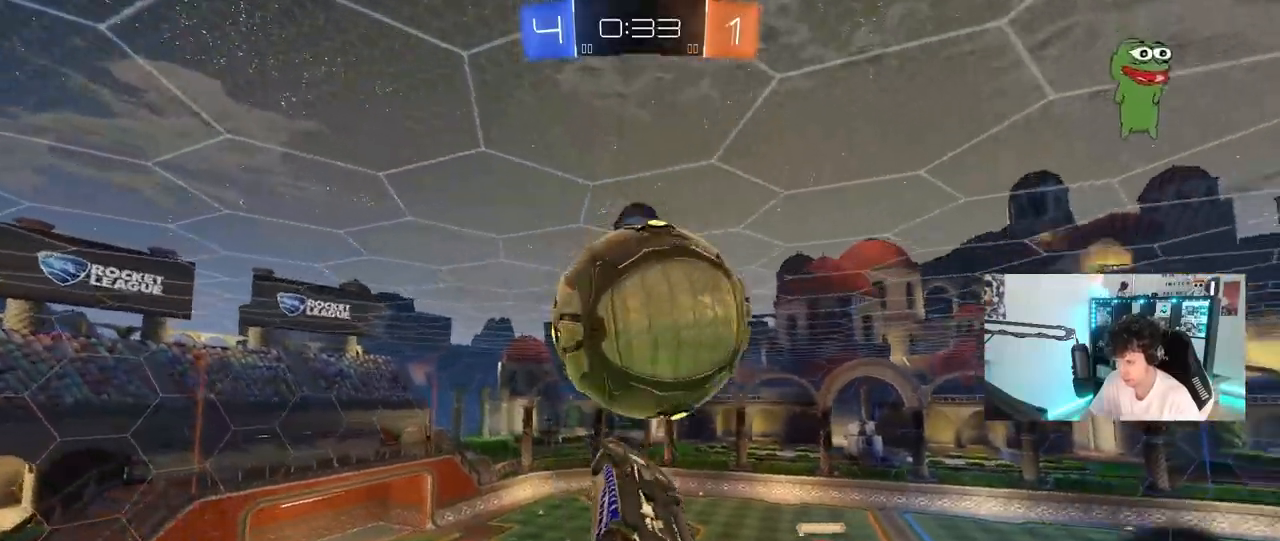
{"keys": ["d", "s", "shift"], "mouse": ["right"], "mouse_move": "down", "events": [[50, "d", "down"], [100, "mouse_left", "up"], [133, "shift", "down"], [183, "w", "down"], [233, "mouse_right", "down"], [333, "mouse_right", "up"], [367, "mouse_right", "down"], [417, "s", "down"], [417, "w", "up"]]}
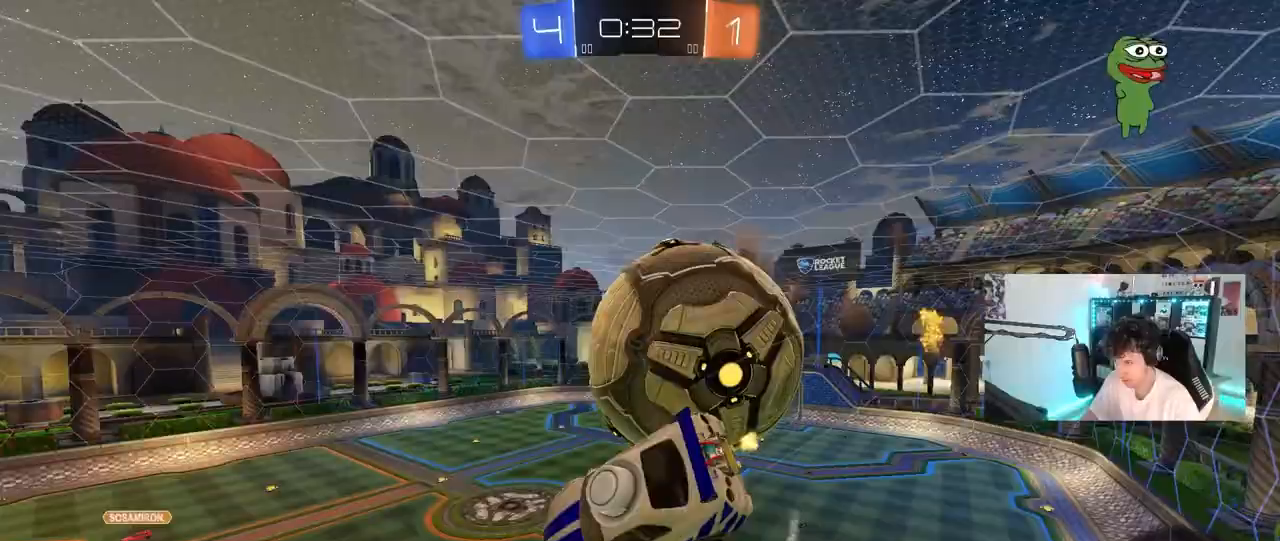
{"keys": ["d", "s"], "mouse": [], "mouse_move": "still", "events": [[100, "mouse_right", "up"], [300, "shift", "up"]]}
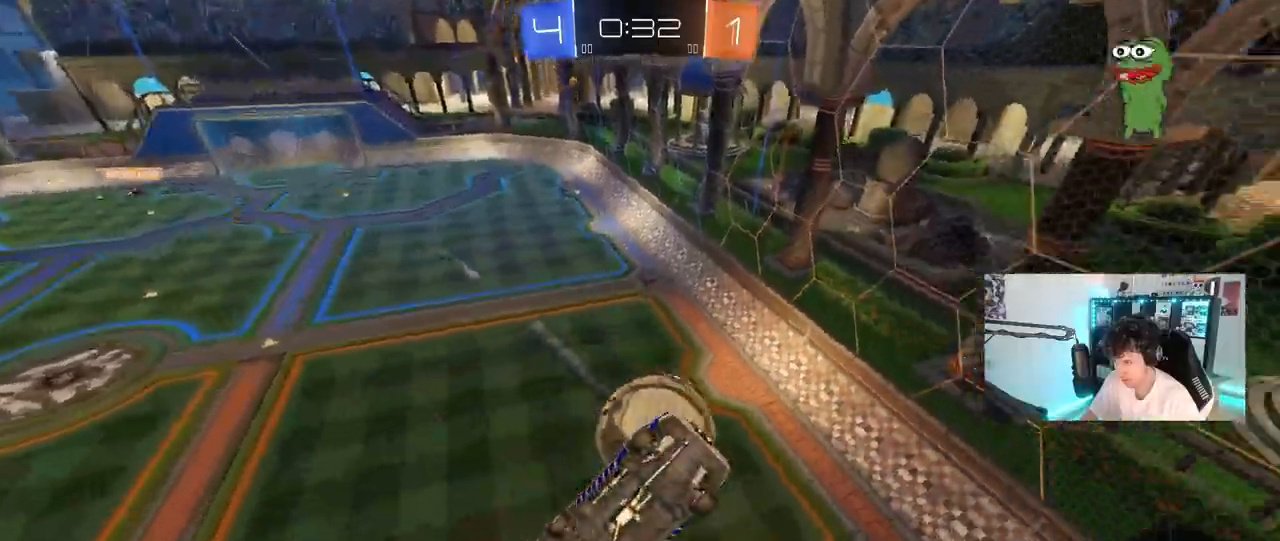
{"keys": ["a", "s"], "mouse": [], "mouse_move": "still", "events": [[33, "s", "up"], [133, "shift", "down"], [350, "s", "down"], [500, "a", "down"], [500, "d", "up"], [500, "shift", "up"]]}
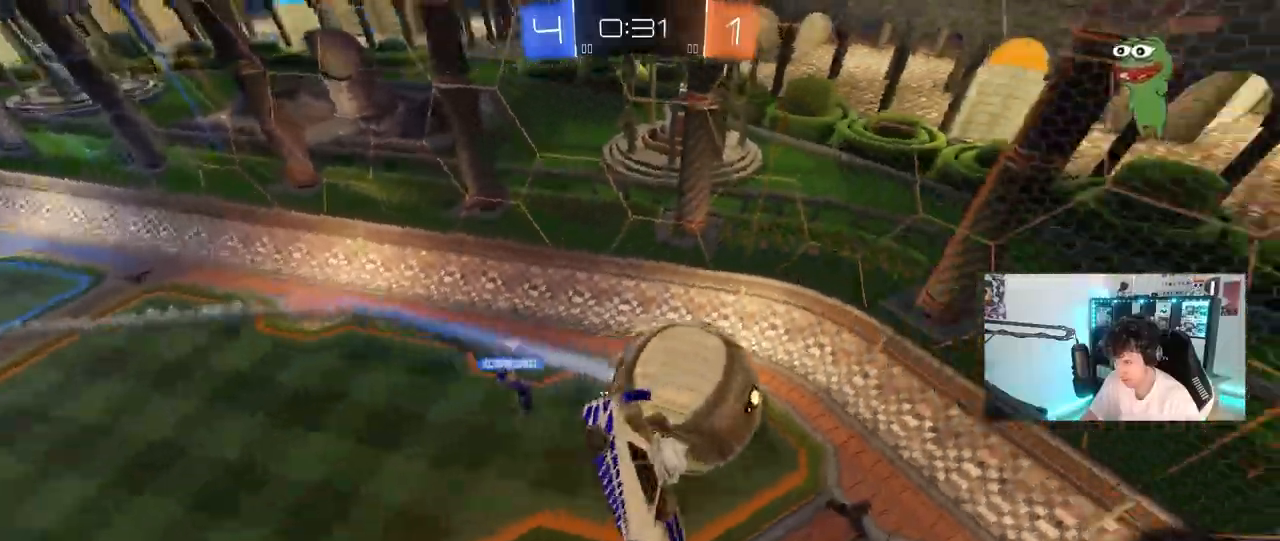
{"keys": ["a", "shift"], "mouse": [], "mouse_move": "still", "events": [[133, "s", "up"], [183, "a", "up"], [283, "a", "down"], [333, "s", "down"], [333, "shift", "down"], [417, "s", "up"]]}
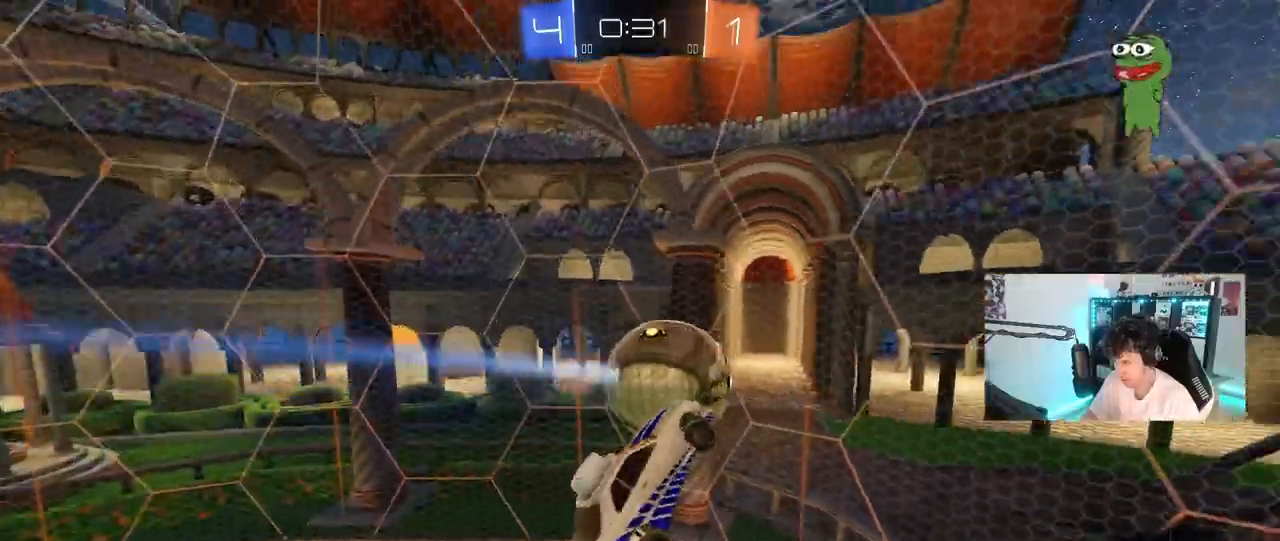
{"keys": ["a", "w"], "mouse": [], "mouse_move": "still", "events": [[17, "shift", "up"], [250, "a", "up"], [383, "a", "down"], [483, "w", "down"]]}
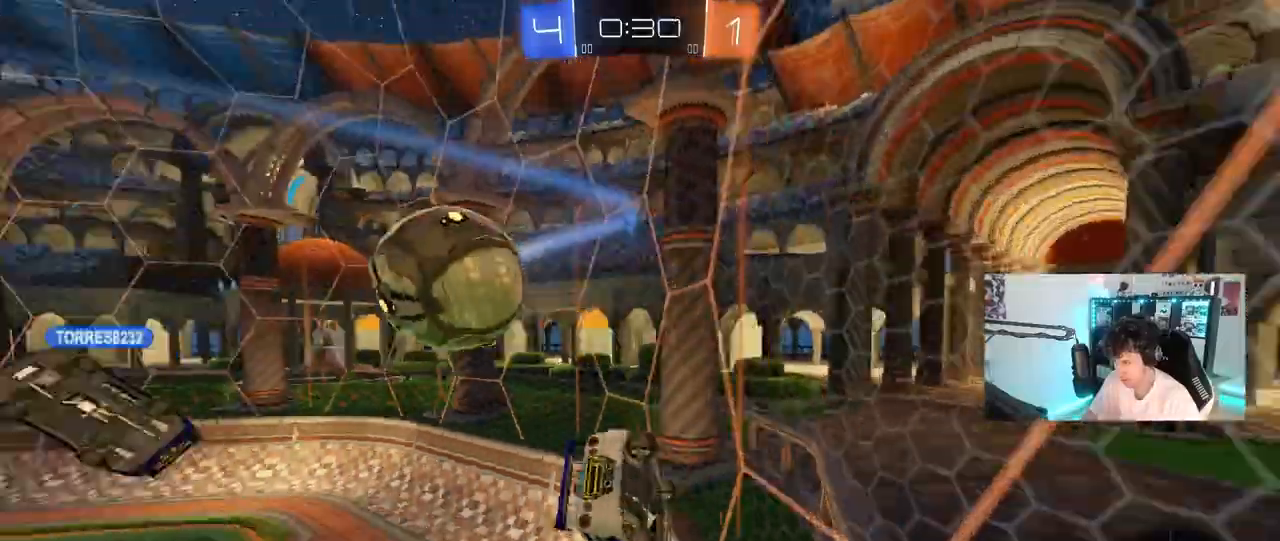
{"keys": ["w"], "mouse": [], "mouse_move": "still", "events": [[83, "a", "up"], [267, "d", "down"], [500, "d", "up"]]}
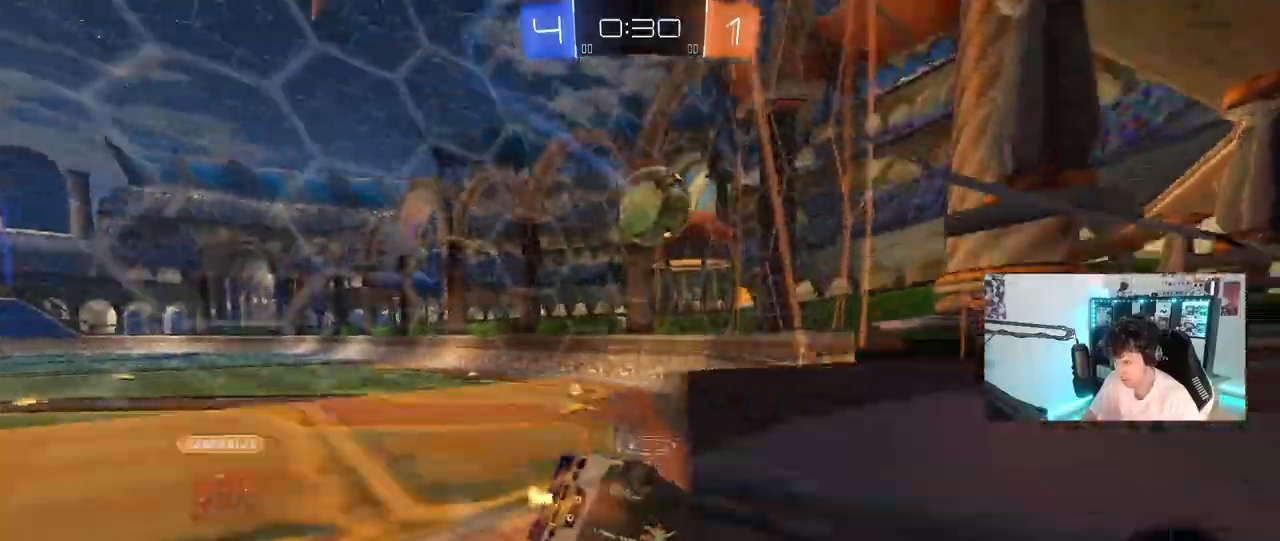
{"keys": ["d", "w"], "mouse": ["left", "right"], "events": [[50, "a", "down"], [83, "mouse_left", "down"], [333, "a", "up"], [383, "d", "down"], [417, "mouse_right", "down"]]}
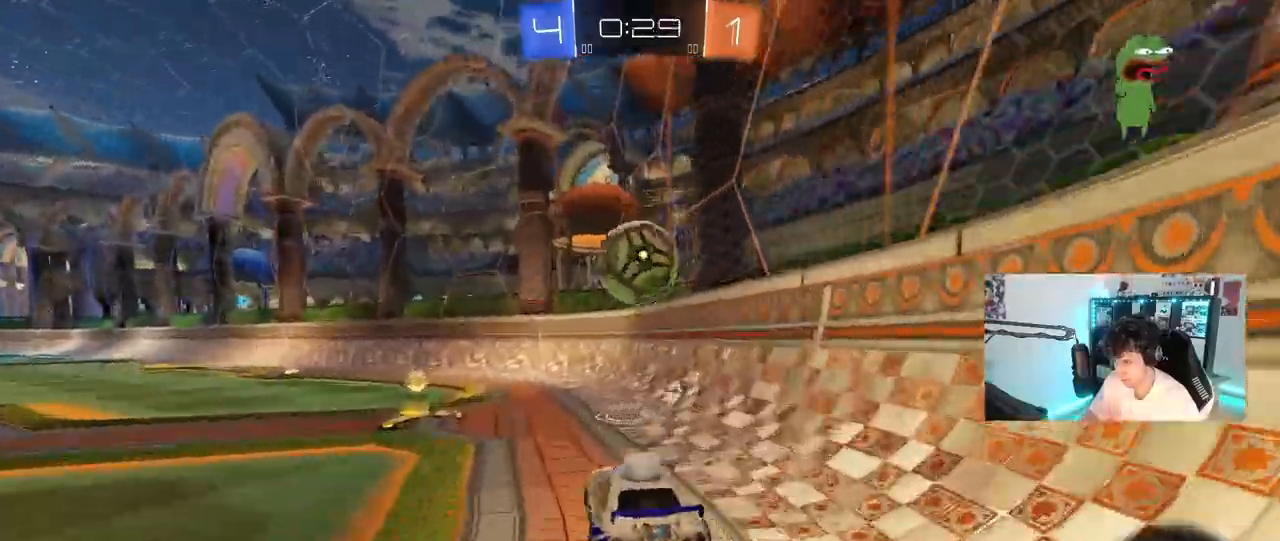
{"keys": ["a", "shift"], "mouse": ["left"], "mouse_move": "still", "events": [[17, "a", "down"], [17, "d", "up"], [17, "mouse_right", "up"], [17, "shift", "down"], [67, "mouse_right", "down"], [100, "s", "down"], [100, "w", "up"], [233, "mouse_right", "up"], [300, "mouse_left", "up"], [383, "mouse_left", "down"], [383, "s", "up"]]}
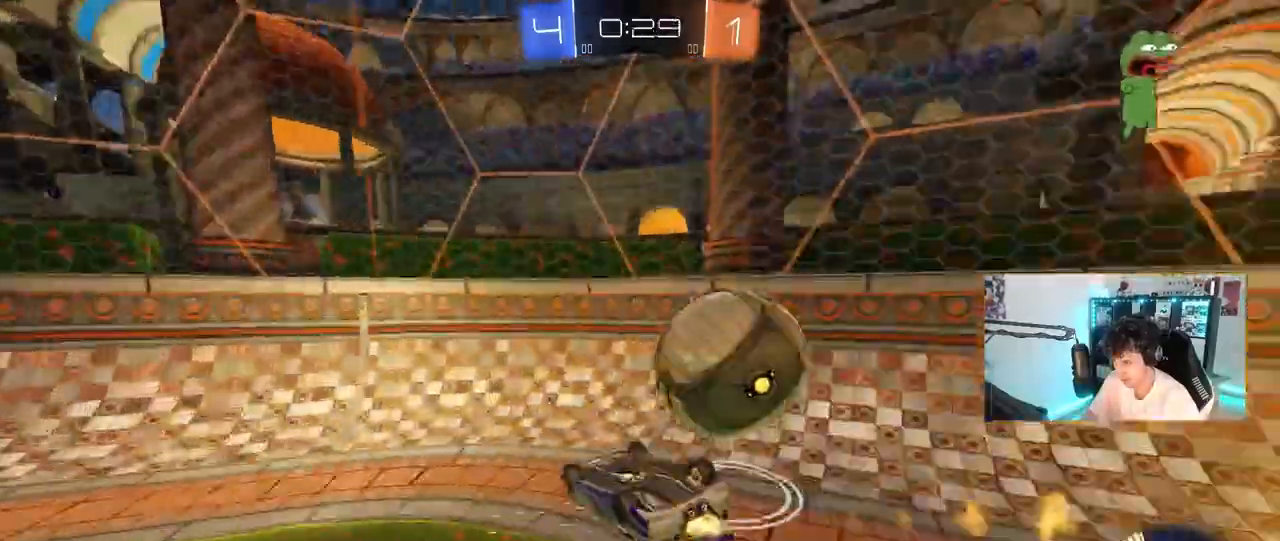
{"keys": ["a", "w"], "mouse": [], "mouse_move": "still", "events": [[133, "s", "down"], [267, "mouse_left", "up"], [317, "shift", "up"], [350, "s", "up"], [500, "w", "down"]]}
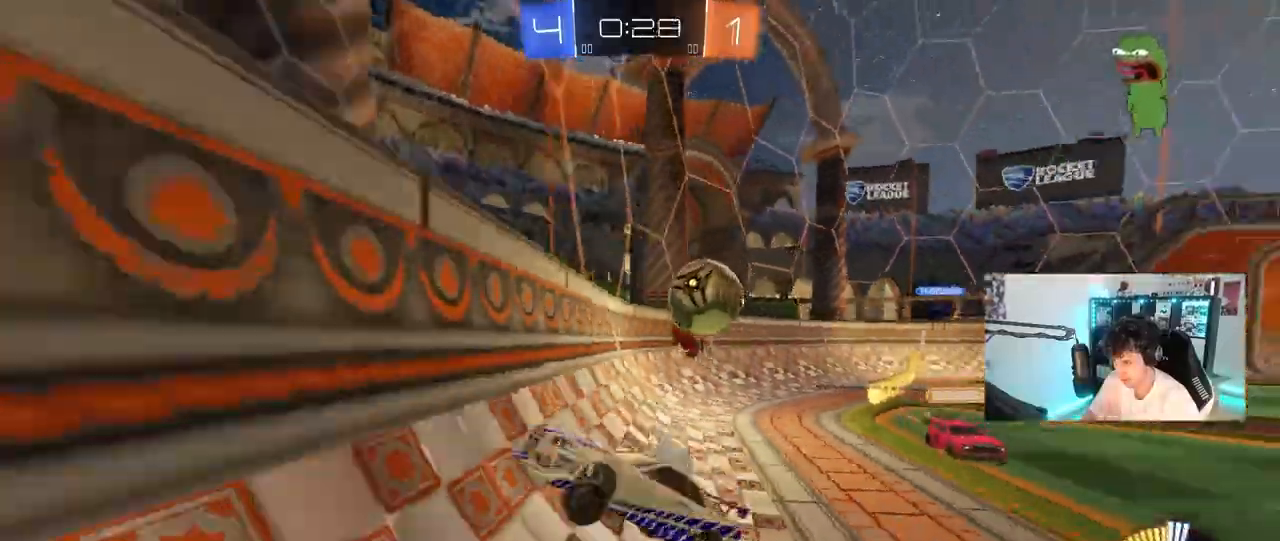
{"keys": ["a", "w"], "mouse": ["left"], "mouse_move": "up-left", "events": [[367, "mouse_left", "down"]]}
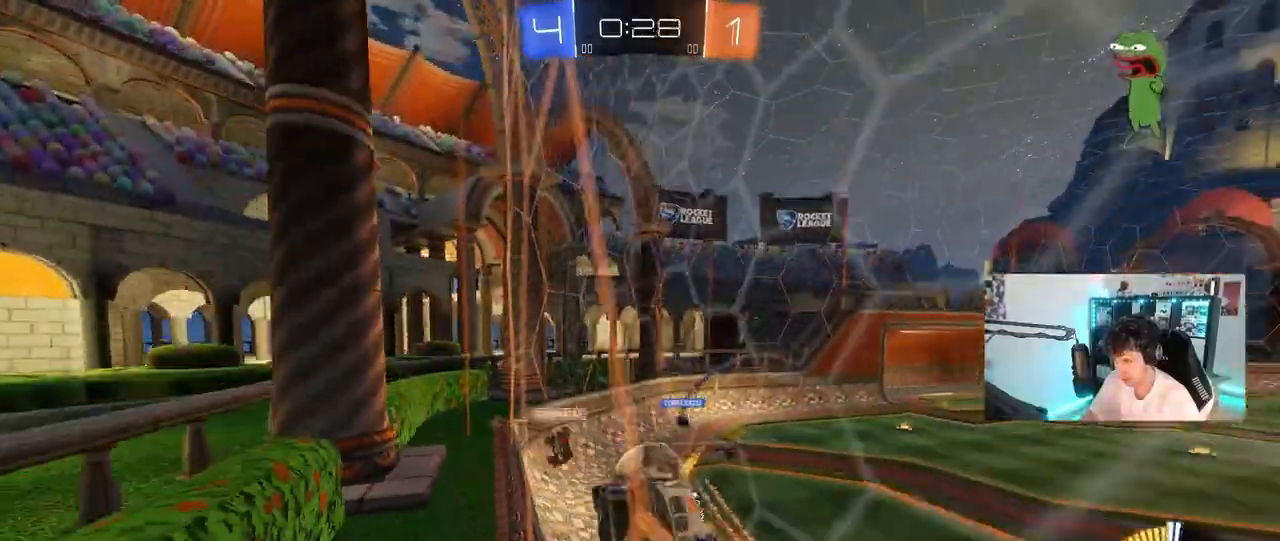
{"keys": ["a", "shift", "w"], "mouse": [], "mouse_move": "still", "events": [[300, "a", "up"], [350, "mouse_left", "up"], [383, "a", "down"], [433, "shift", "down"]]}
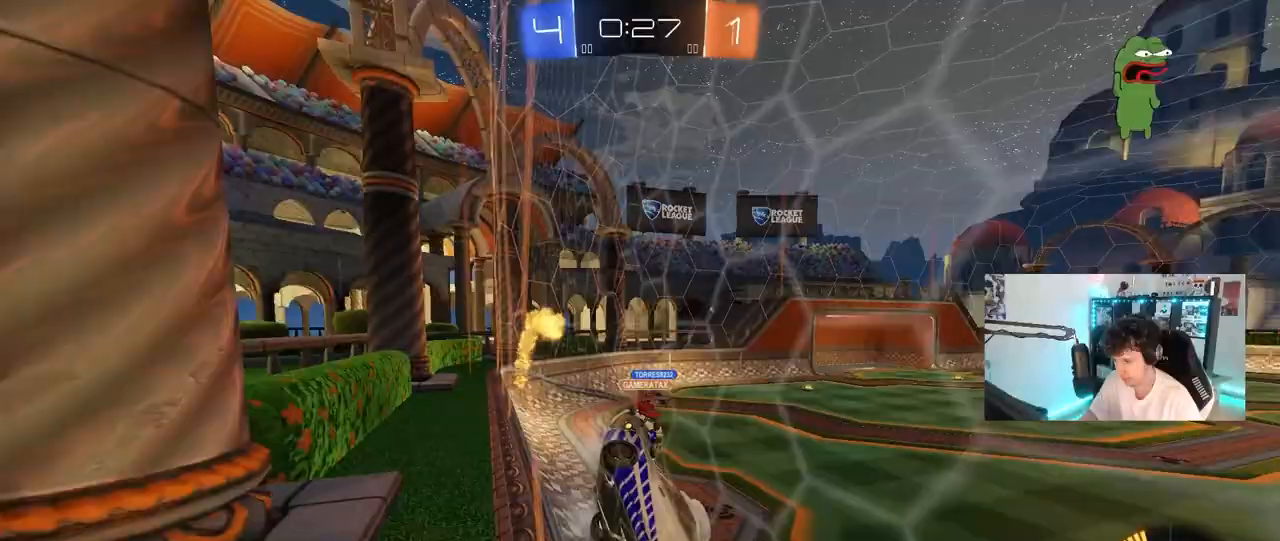
{"keys": ["a", "s"], "mouse": [], "mouse_move": "still", "events": [[167, "shift", "up"], [367, "w", "up"], [400, "s", "down"]]}
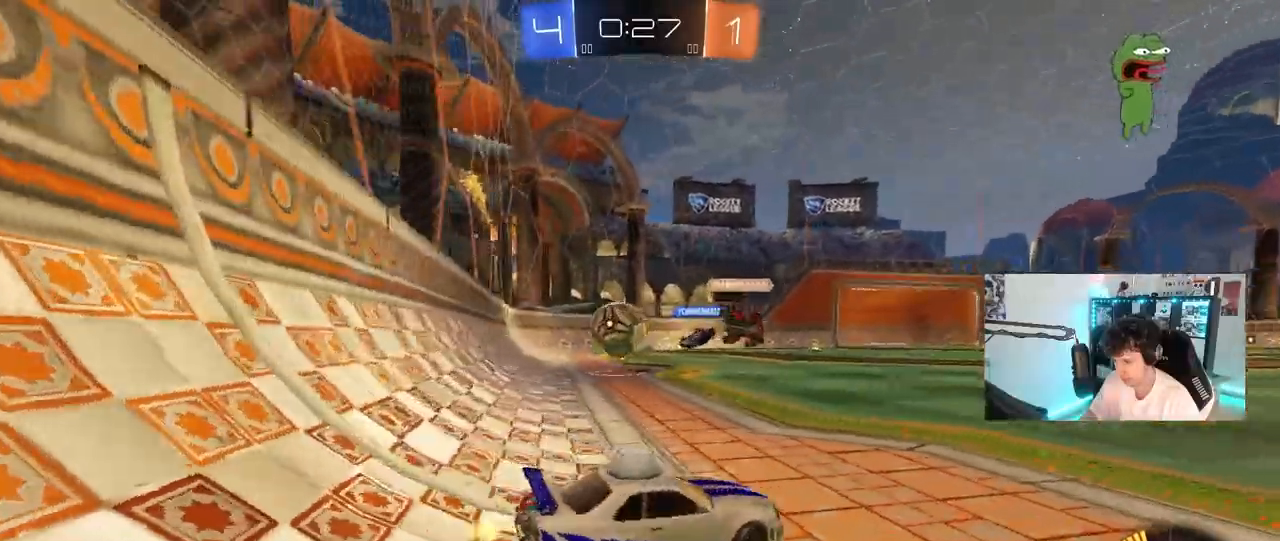
{"keys": ["a", "w"], "mouse": [], "mouse_move": "right", "events": [[133, "s", "up"], [283, "w", "down"]]}
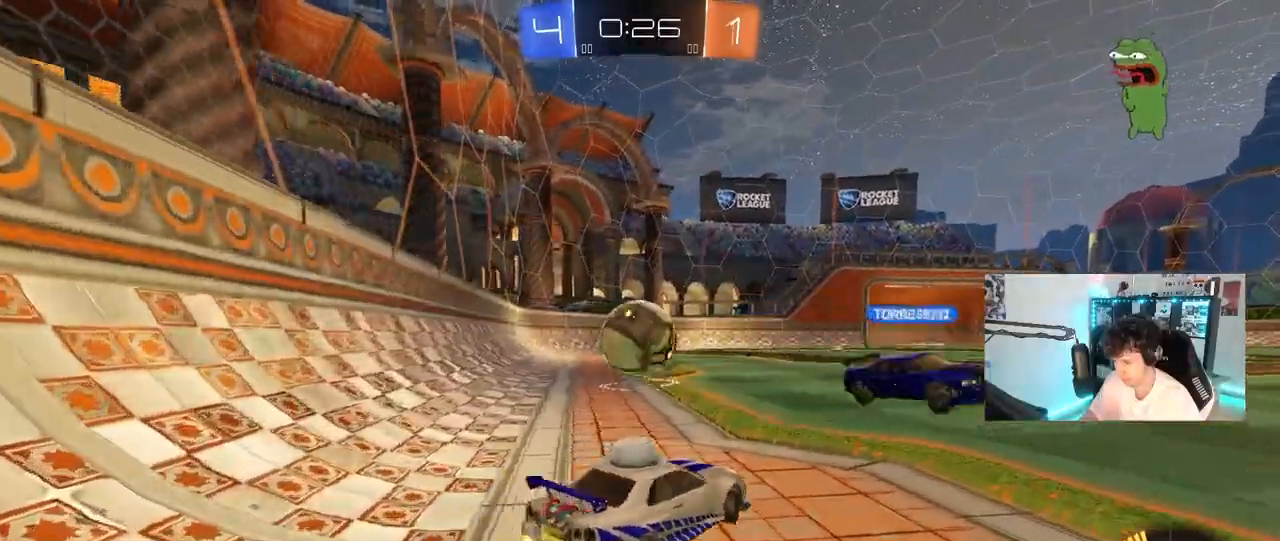
{"keys": ["d", "w"], "mouse": ["left"], "mouse_move": "still", "events": [[333, "a", "up"], [333, "w", "up"], [383, "w", "down"], [433, "d", "down"], [483, "mouse_left", "down"]]}
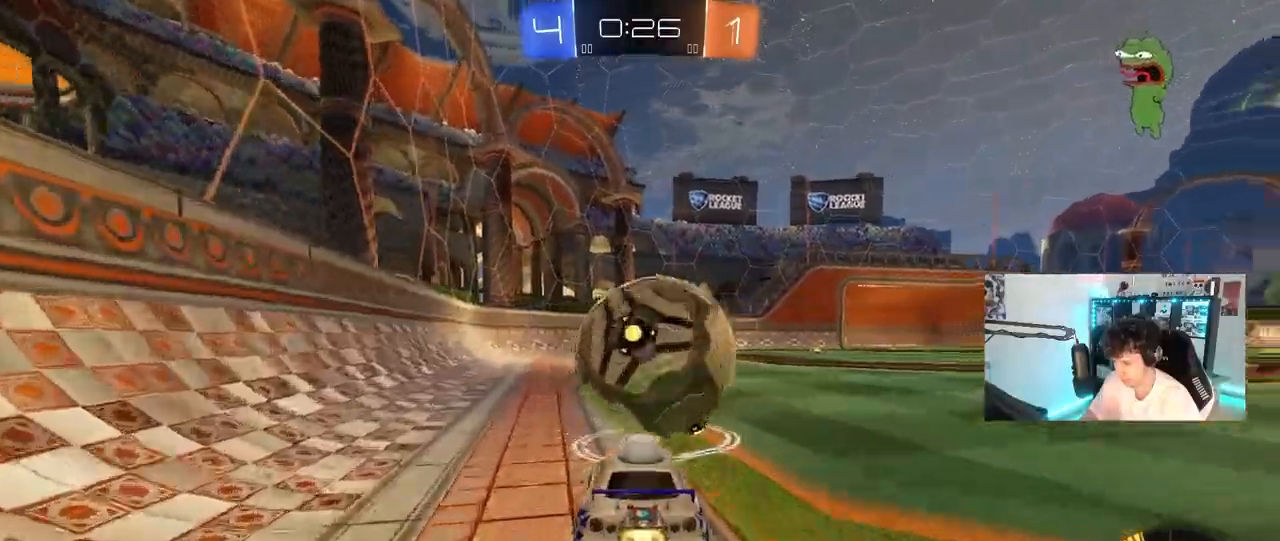
{"keys": ["a", "s"], "mouse": ["right"], "mouse_move": "still", "events": [[33, "d", "up"], [167, "d", "down"], [317, "d", "up"], [317, "mouse_right", "down"], [317, "w", "up"], [350, "a", "down"], [400, "s", "down"], [500, "mouse_left", "up"]]}
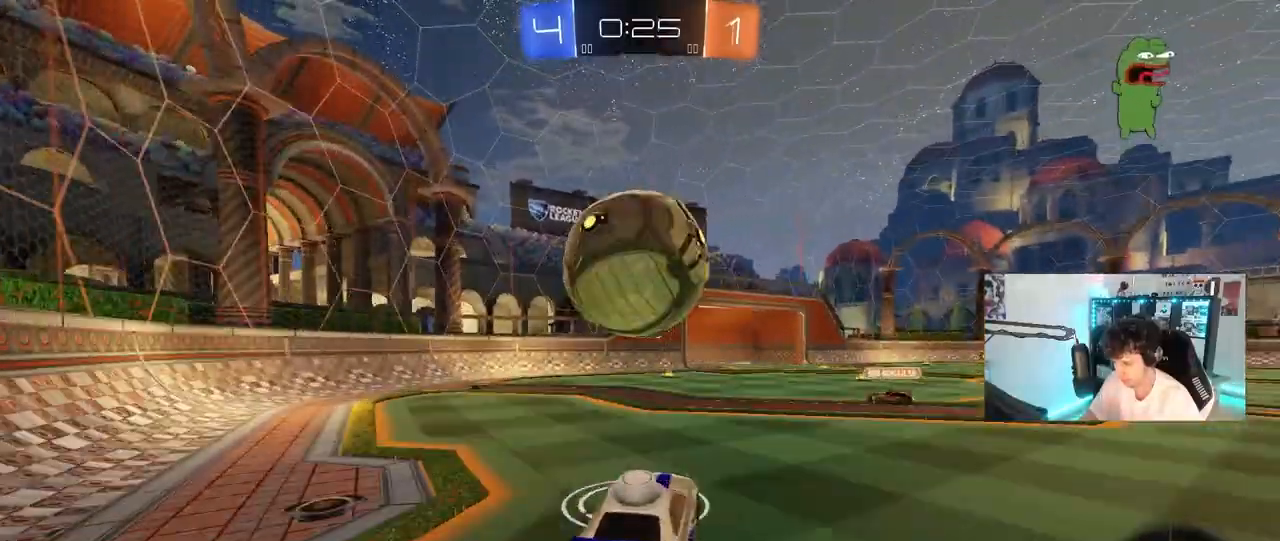
{"keys": ["d", "w"], "mouse": ["left"], "mouse_move": "still", "events": [[50, "mouse_right", "up"], [50, "s", "up"], [100, "mouse_left", "down"], [150, "a", "up"], [150, "s", "down"], [183, "s", "up"], [283, "d", "down"], [333, "w", "down"]]}
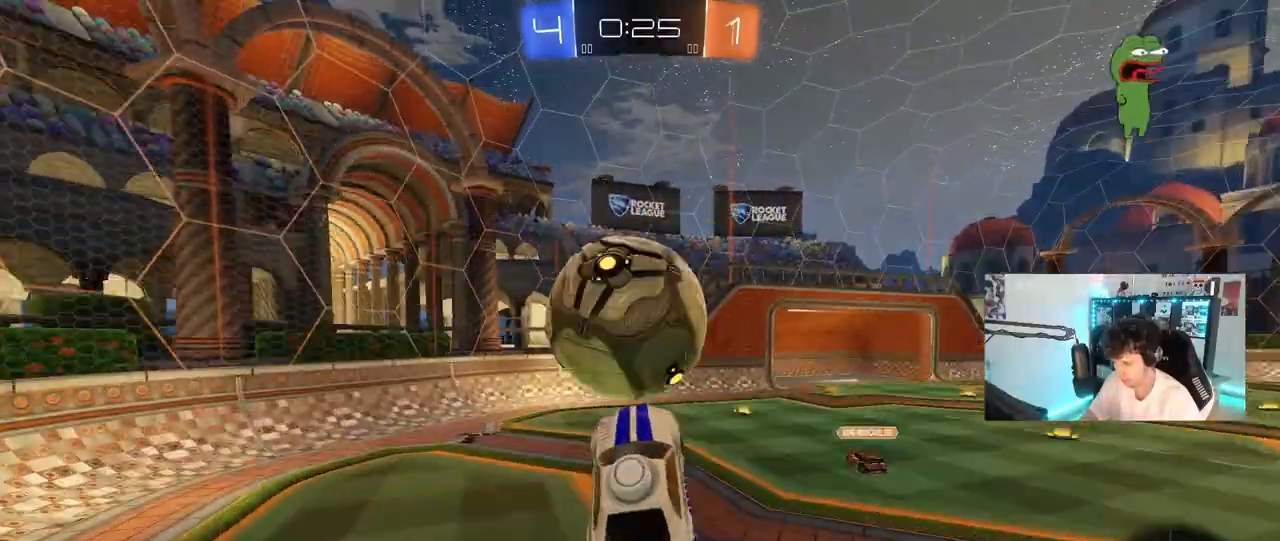
{"keys": ["a", "shift"], "mouse": ["left"], "mouse_move": "still", "events": [[17, "d", "up"], [17, "w", "up"], [67, "a", "down"], [67, "mouse_right", "down"], [67, "shift", "down"], [67, "w", "down"], [250, "w", "up"], [300, "mouse_right", "up"]]}
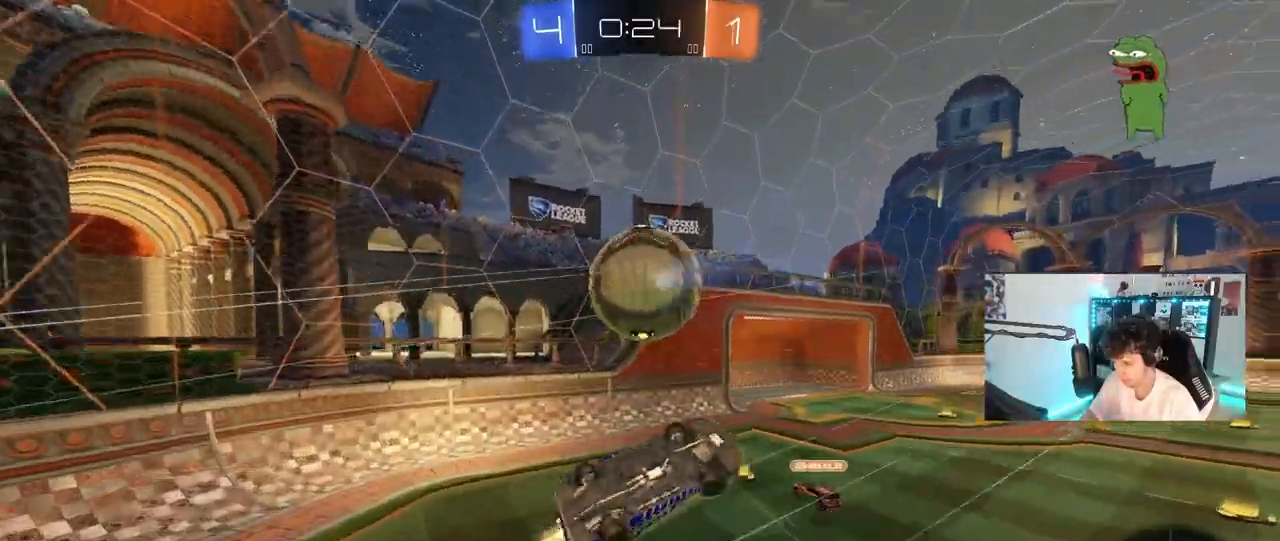
{"keys": ["d", "w"], "mouse": ["left"], "mouse_move": "still", "events": [[117, "s", "down"], [167, "shift", "up"], [267, "a", "up"], [317, "d", "down"], [367, "s", "up"], [367, "shift", "down"], [483, "w", "down"], [500, "shift", "up"]]}
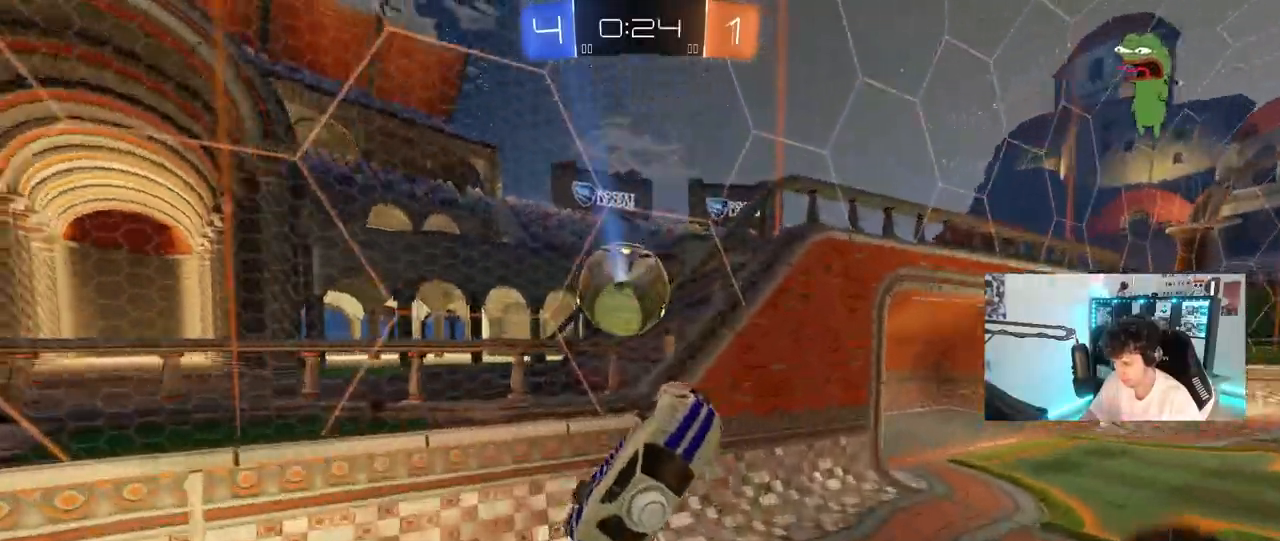
{"keys": ["d", "w"], "mouse": [], "mouse_move": "still", "events": [[467, "mouse_left", "up"]]}
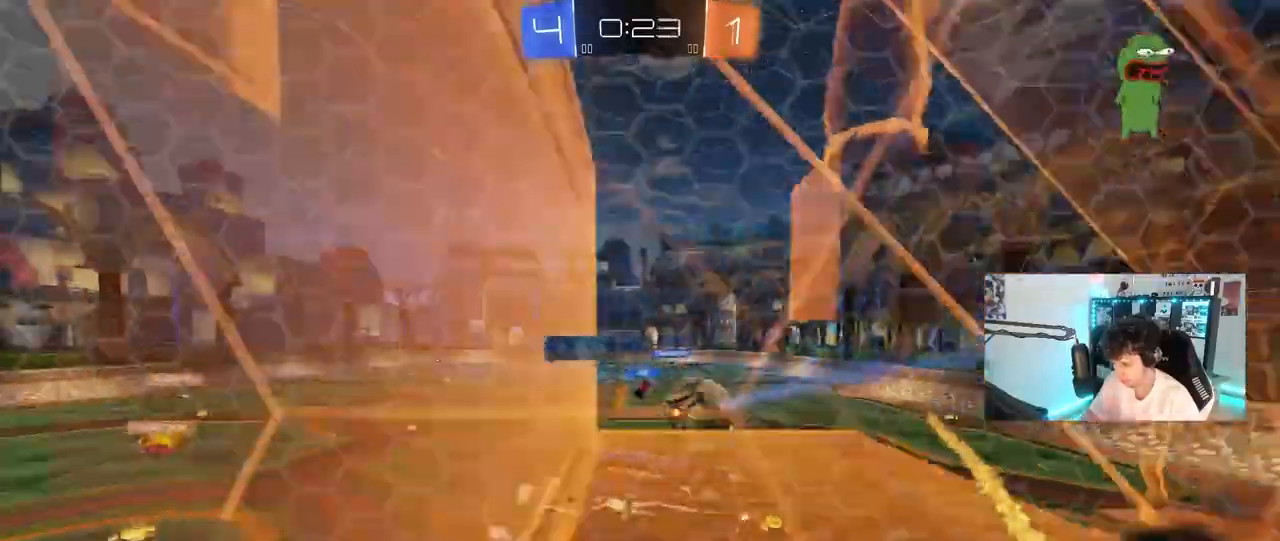
{"keys": [], "mouse": [], "mouse_move": "still", "events": [[67, "d", "up"], [67, "w", "up"], [100, "mouse_right", "down"], [250, "a", "down"], [250, "mouse_left", "down"], [250, "s", "down"], [250, "shift", "down"], [333, "mouse_right", "up"], [383, "s", "up"], [483, "a", "up"], [483, "mouse_left", "up"], [483, "shift", "up"]]}
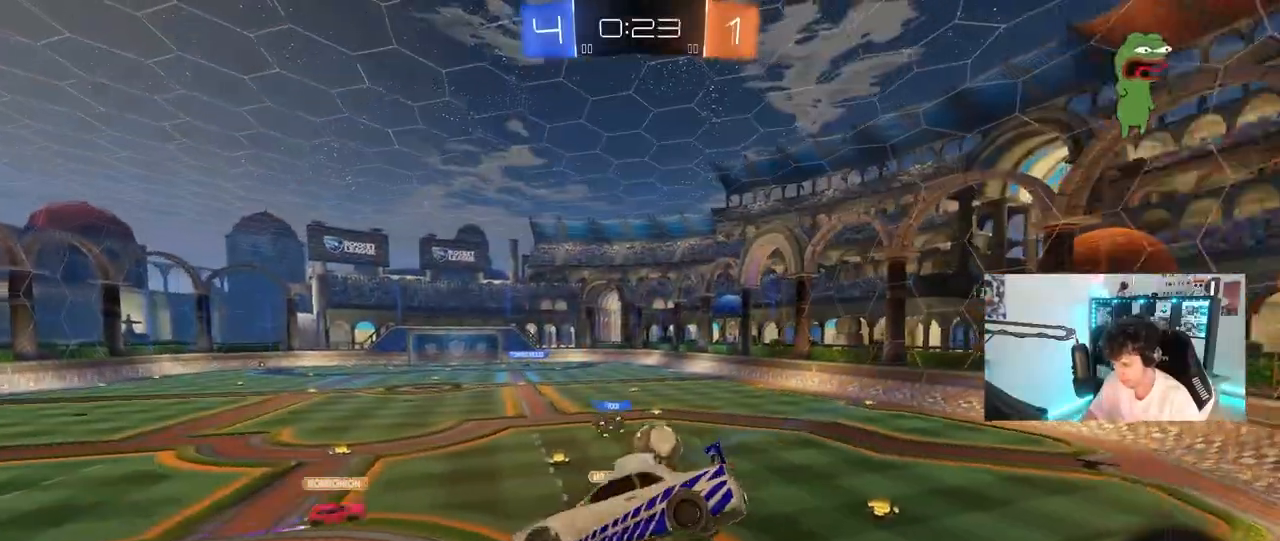
{"keys": [], "mouse": [], "mouse_move": "still", "events": [[317, "a", "down"], [317, "s", "down"], [317, "shift", "down"], [367, "shift", "up"], [400, "a", "up"], [400, "s", "up"]]}
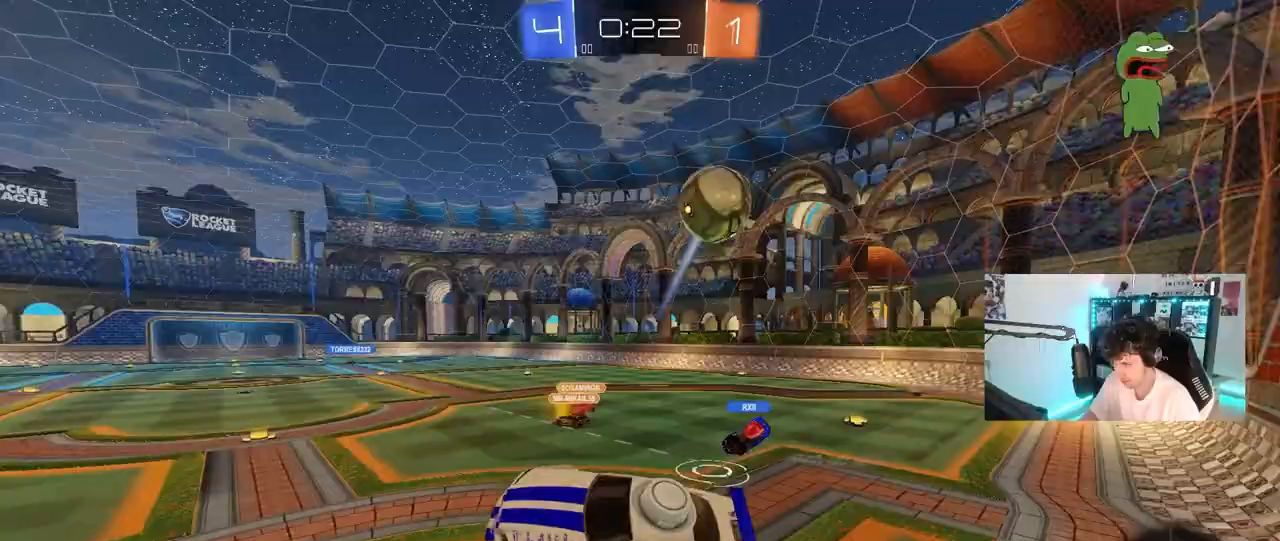
{"keys": ["a", "w"], "mouse": ["left"], "mouse_move": "still", "events": [[50, "d", "down"], [50, "shift", "down"], [183, "shift", "up"], [233, "d", "up"], [283, "w", "down"], [317, "mouse_left", "down"], [367, "a", "down"], [367, "mouse_right", "down"], [500, "mouse_right", "up"]]}
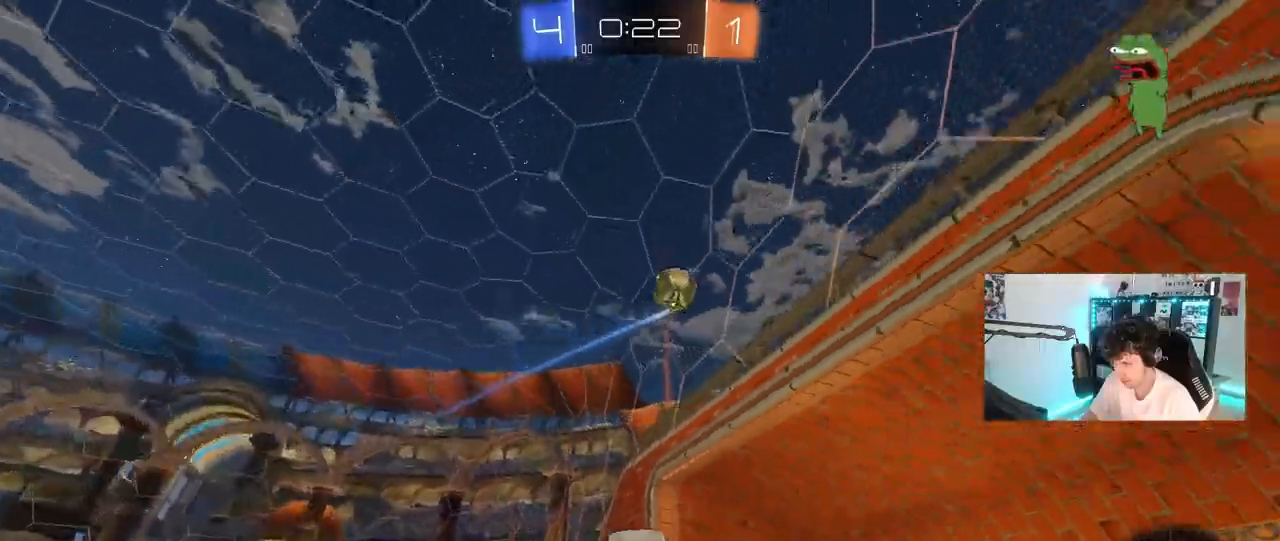
{"keys": ["w"], "mouse": [], "mouse_move": "still", "events": [[17, "a", "up"], [67, "space", "down"], [200, "space", "up"], [300, "mouse_left", "up"]]}
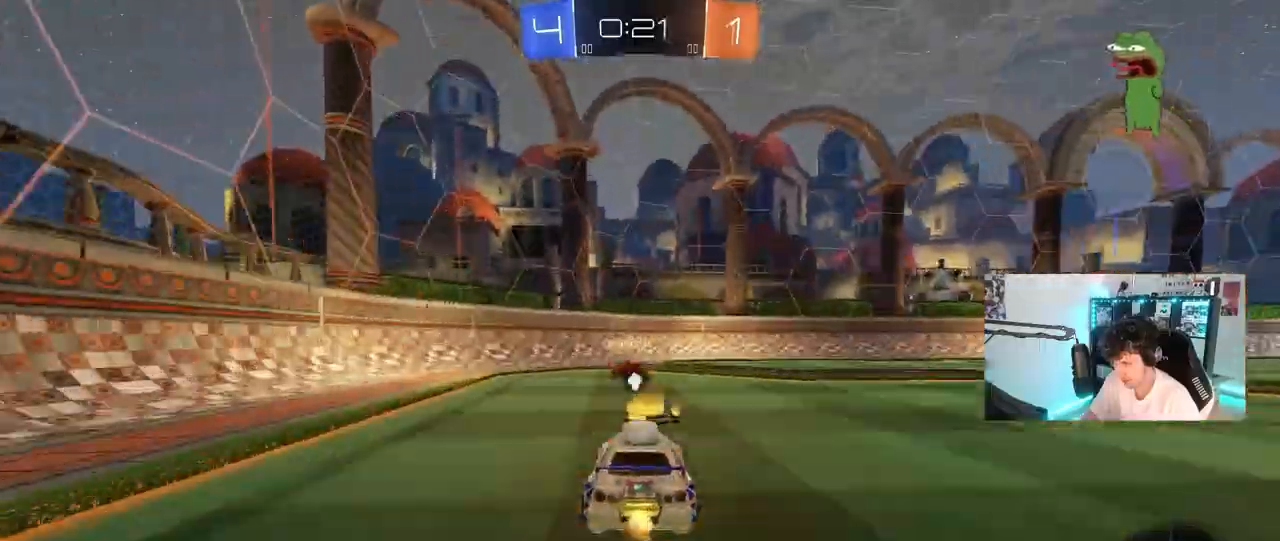
{"keys": [], "mouse": [], "mouse_move": "still", "events": [[33, "mouse_right", "down"], [117, "mouse_right", "up"], [117, "space", "down"], [167, "mouse_right", "down"], [267, "mouse_right", "up"], [267, "space", "up"], [450, "w", "up"]]}
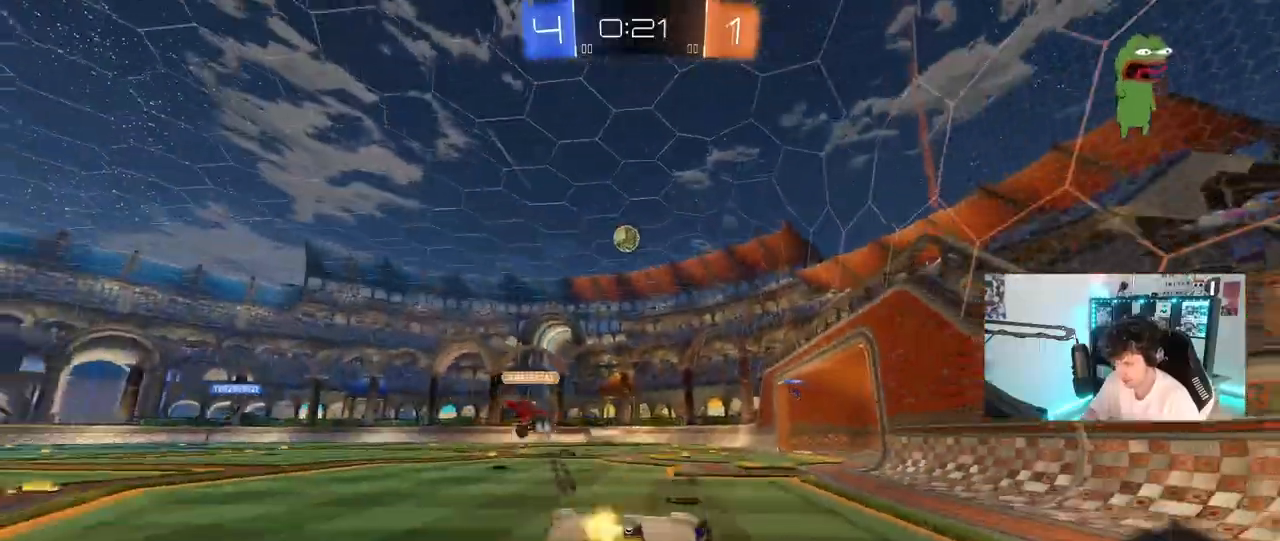
{"keys": ["d", "w"], "mouse": [], "mouse_move": "still", "events": [[50, "d", "down"], [333, "w", "down"]]}
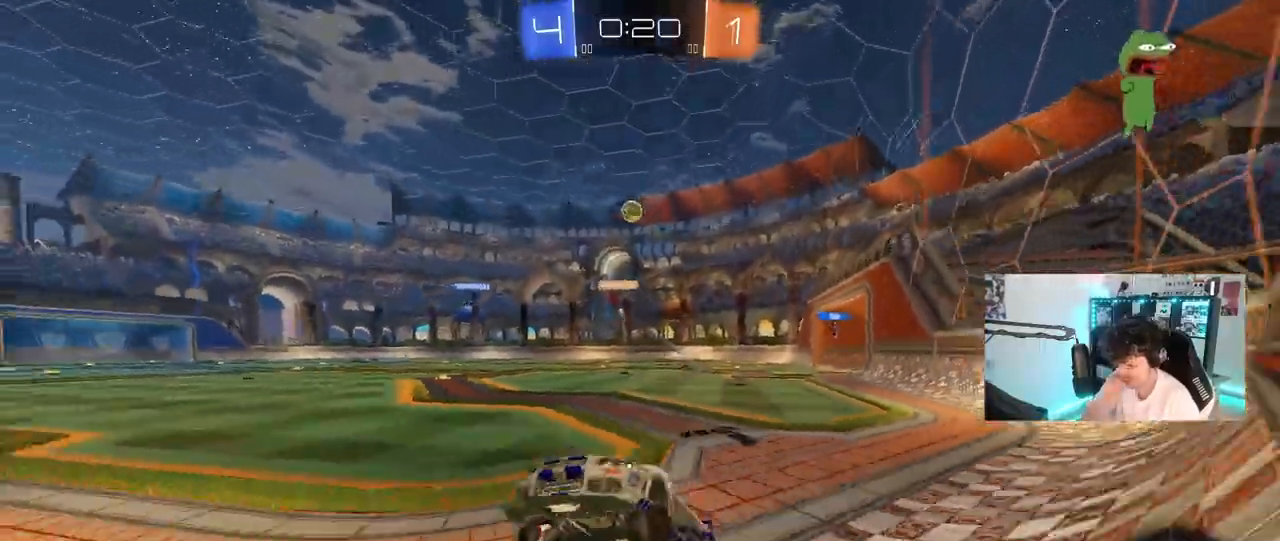
{"keys": ["d", "w"], "mouse": [], "mouse_move": "still", "events": []}
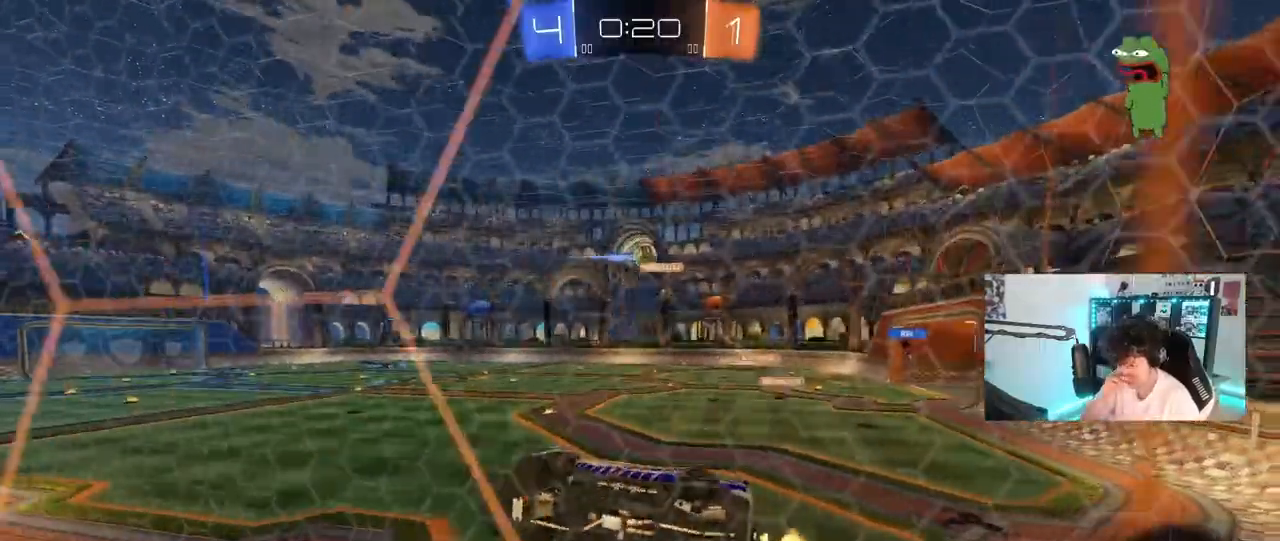
{"keys": ["w"], "mouse": [], "mouse_move": "still", "events": [[117, "d", "up"], [317, "a", "down"], [400, "a", "up"]]}
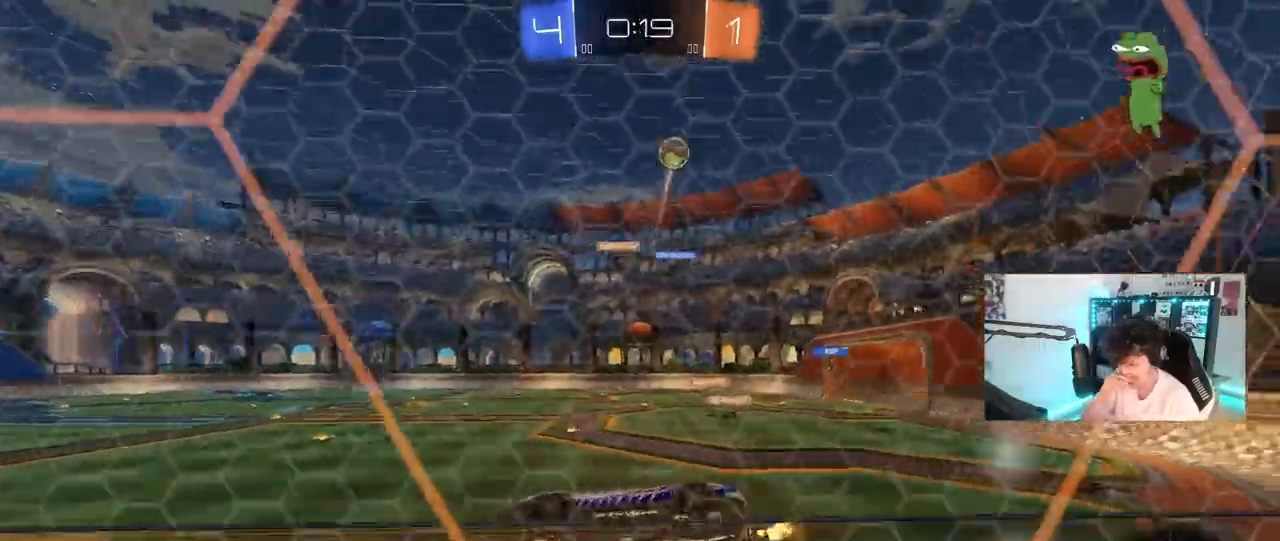
{"keys": ["w"], "mouse": [], "mouse_move": "still", "events": [[133, "a", "down"], [233, "a", "up"], [317, "d", "down"], [317, "space", "down"], [467, "d", "up"], [467, "space", "up"]]}